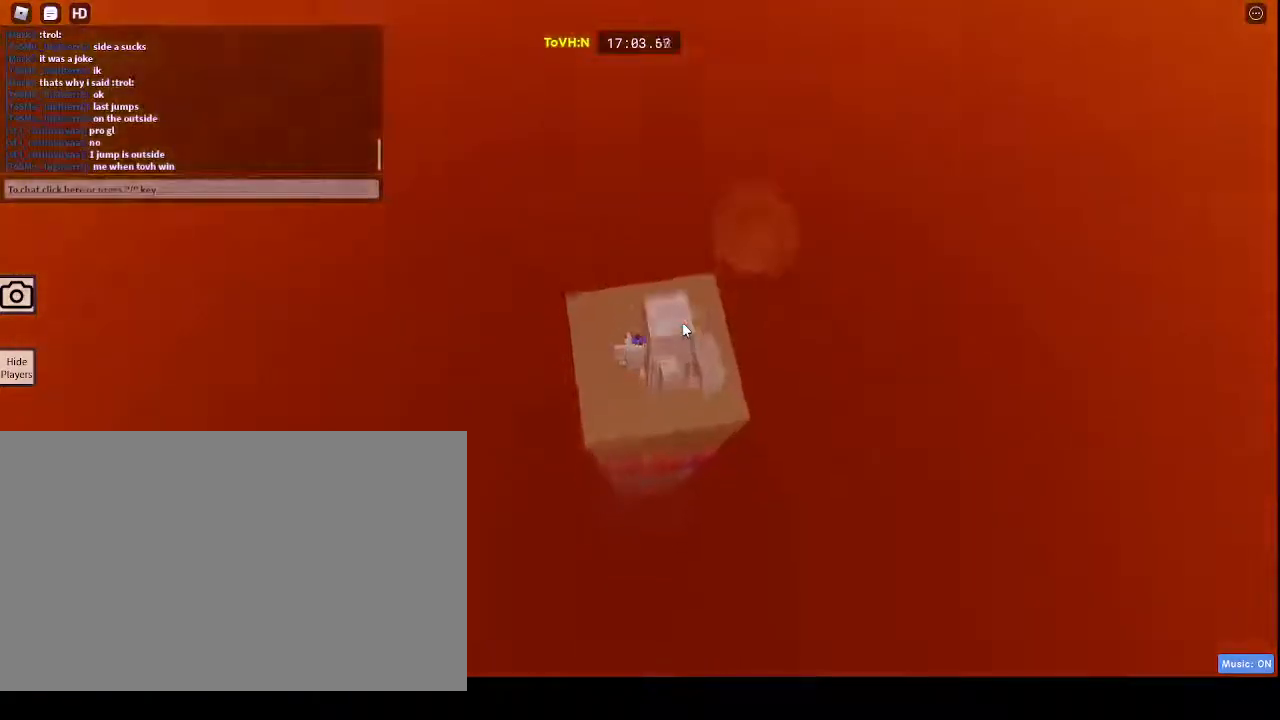
Gameplay with keyboard and mouse; each line is a JSON object with the keys and mouse buttons held at the frame after it. "events" lists presses ("down") and releases ("up") of "1", "2", "3", "4", "5", "a", "alt", "c", "caps_lock", "ctrl", "d", "e", "f", "g", "q", "r", "s", "shift", "space", "t", "tab", "v", "w", "x", "z", "mouse_left", "mouse_wheel" and "mouse_right" between this image and that frame as [ms after this image, input, new state], when the widget could be followed in between. "mouse_left", "mouse_wheel", "mouse_right" = the "left", "wheel", "right" buttons of the "mouse" list. No other keys are recorded. "wheel" means that the mouse wheel is clicked or scrolled. Not read: mouse_move.
{"keys": [], "mouse": [], "events": [[267, "mouse_right", "up"]]}
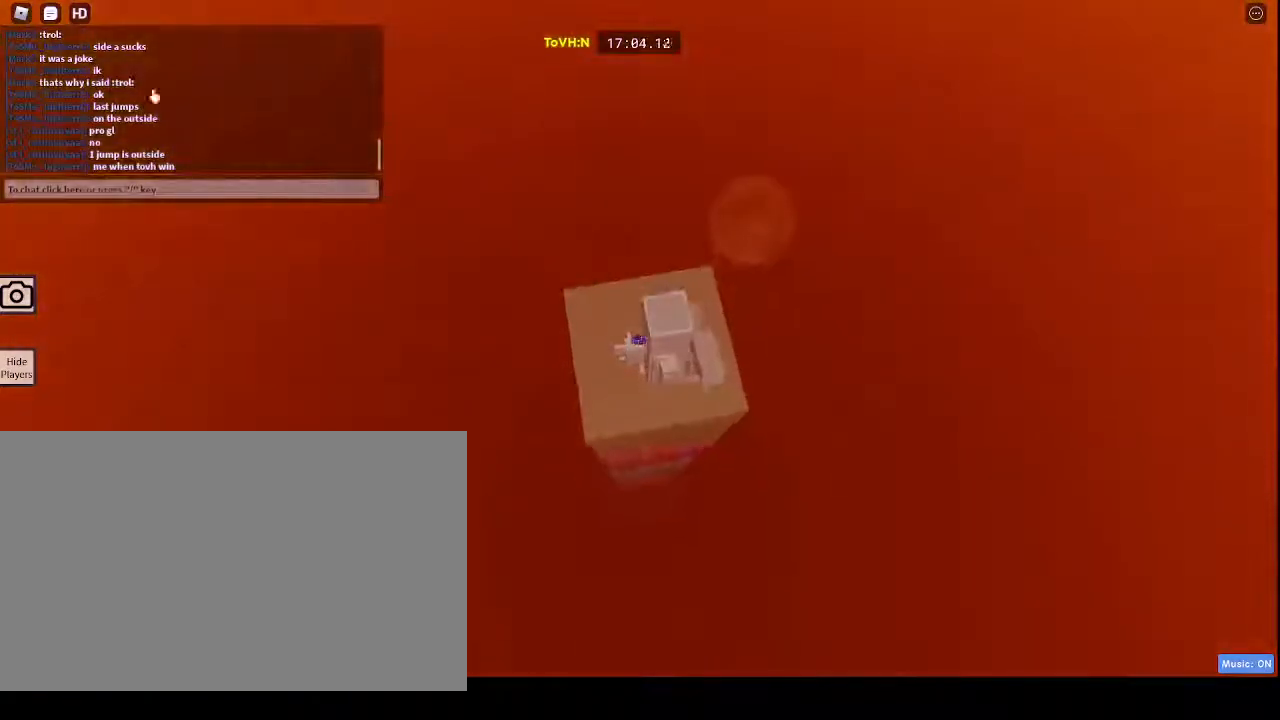
{"keys": [], "mouse": [], "events": []}
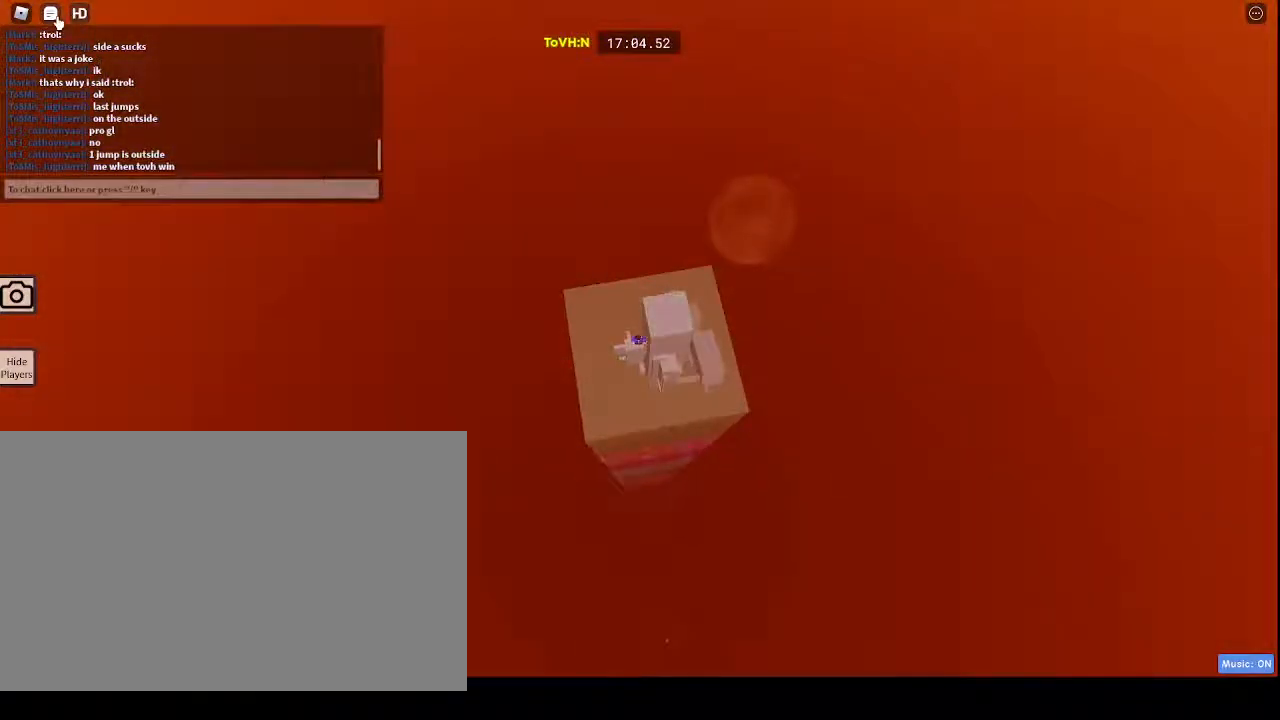
{"keys": [], "mouse": [], "events": [[117, "mouse_left", "down"], [200, "mouse_left", "up"]]}
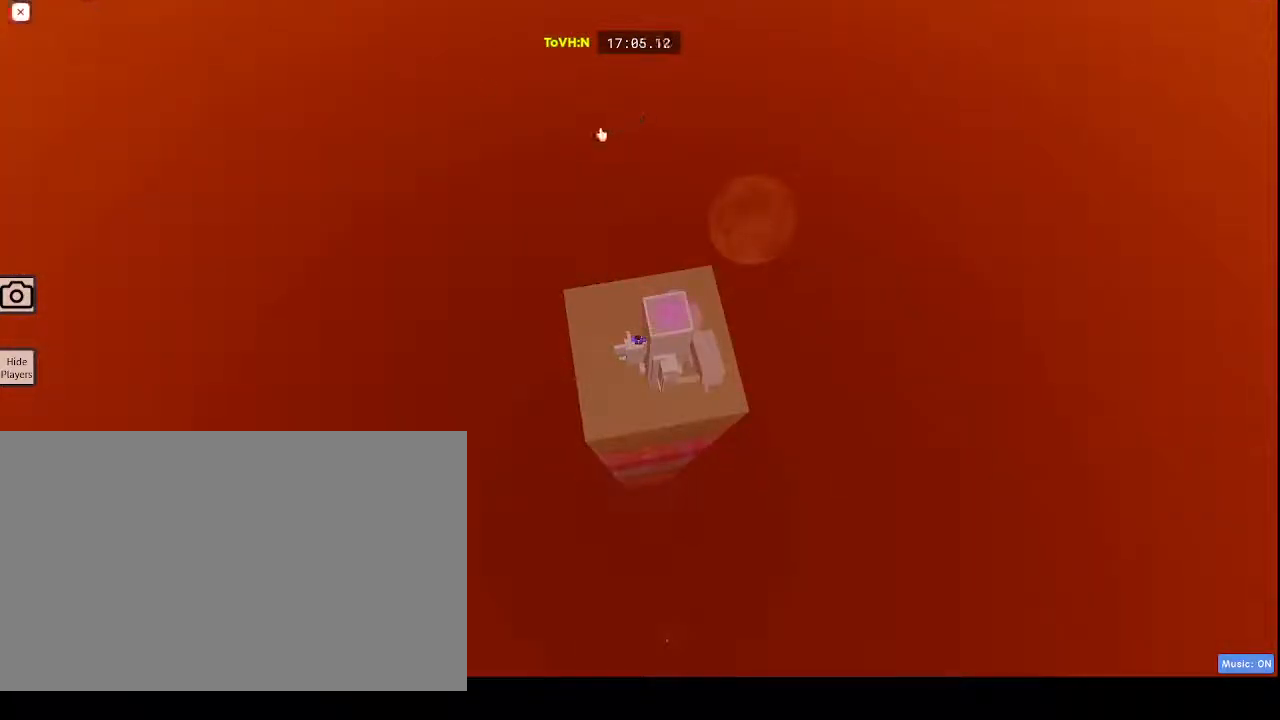
{"keys": [], "mouse": ["left"], "events": [[450, "mouse_left", "down"]]}
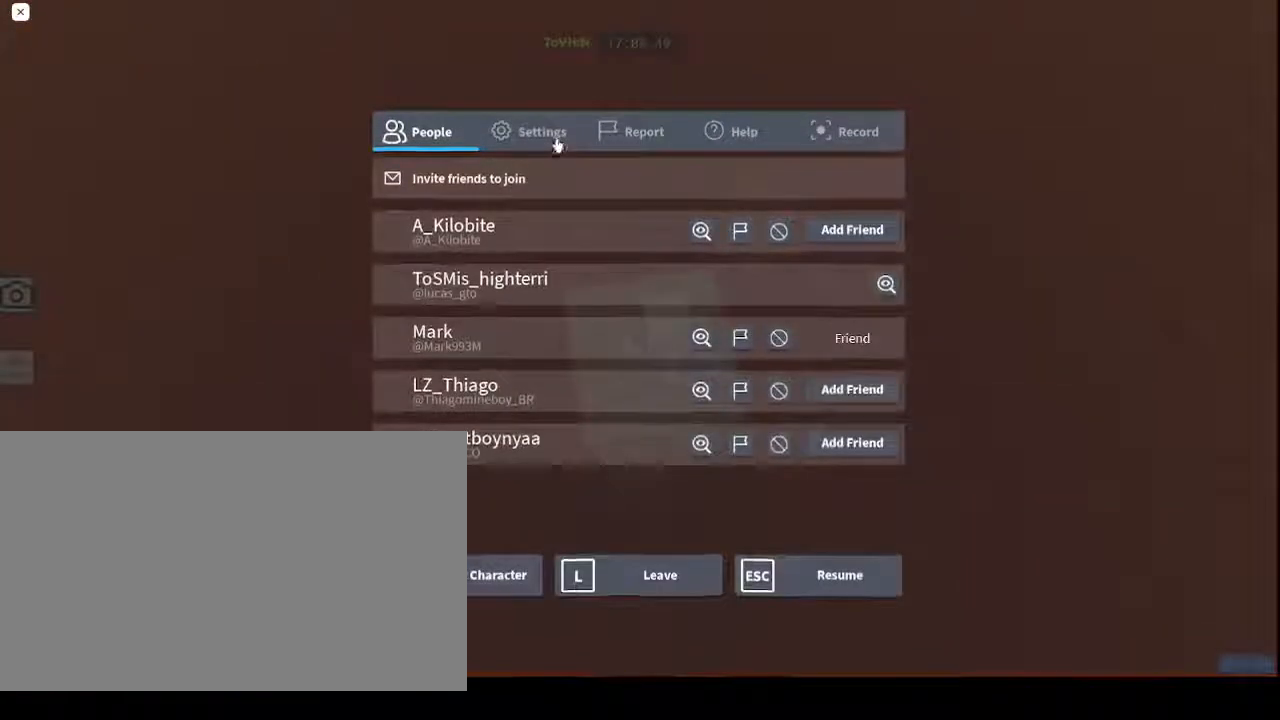
{"keys": [], "mouse": [], "events": [[50, "mouse_left", "up"]]}
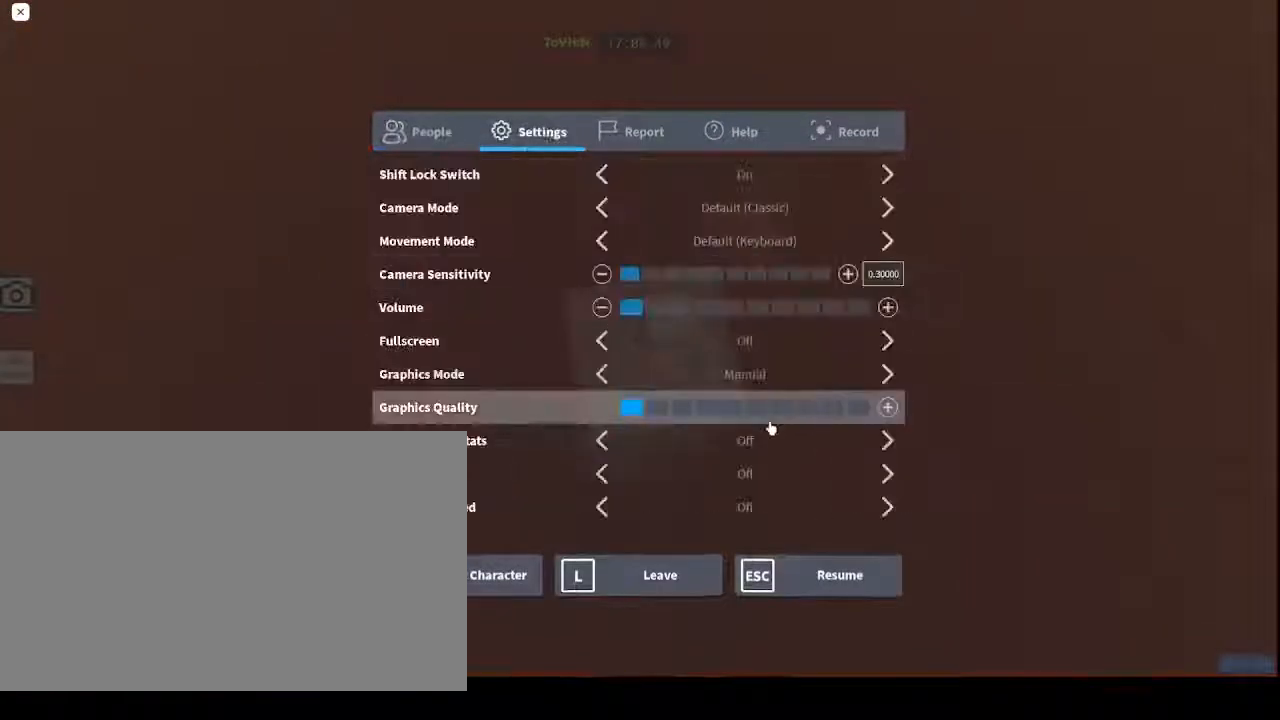
{"keys": [], "mouse": [], "events": [[17, "mouse_left", "down"], [217, "mouse_left", "up"]]}
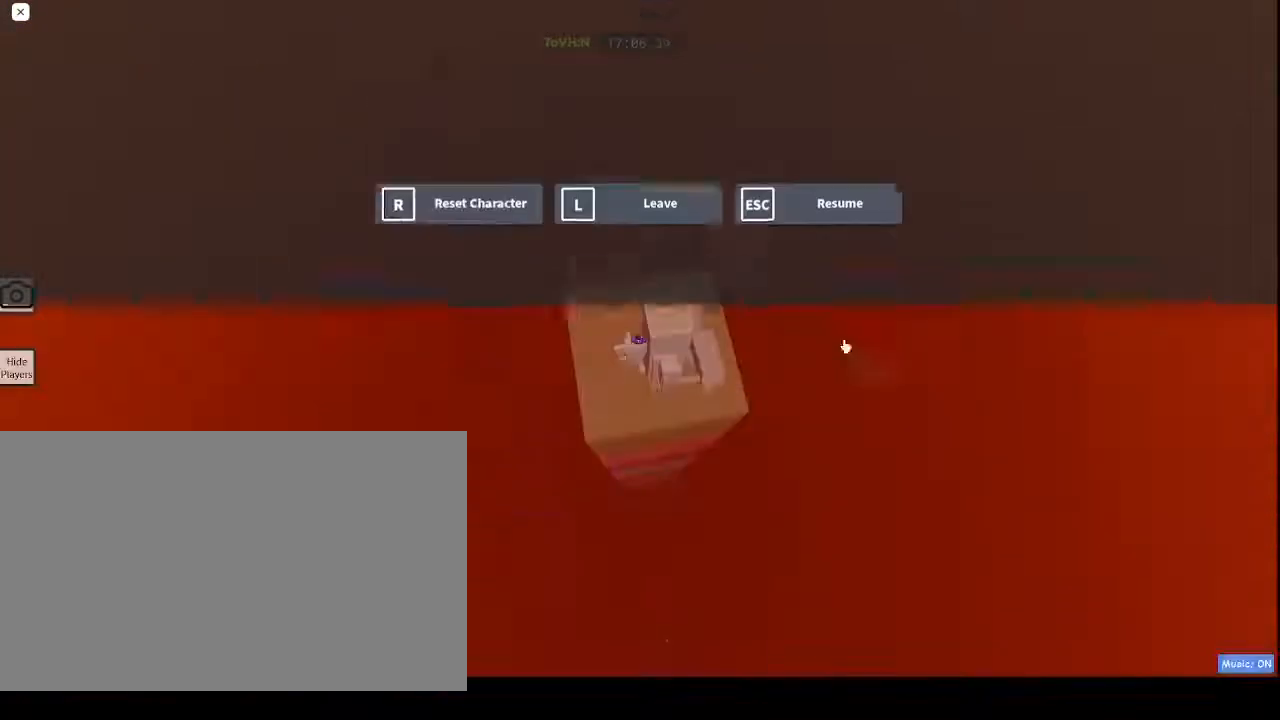
{"keys": [], "mouse": [], "events": []}
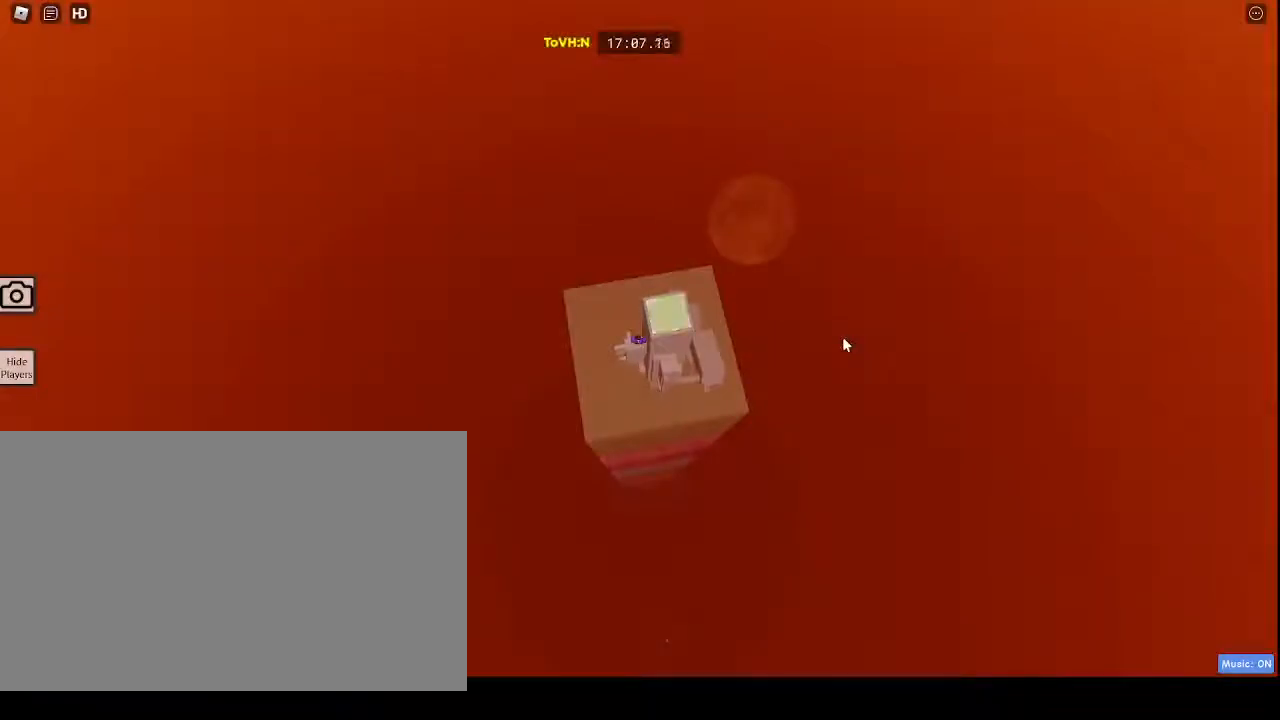
{"keys": [], "mouse": ["right"], "events": [[167, "mouse_right", "down"]]}
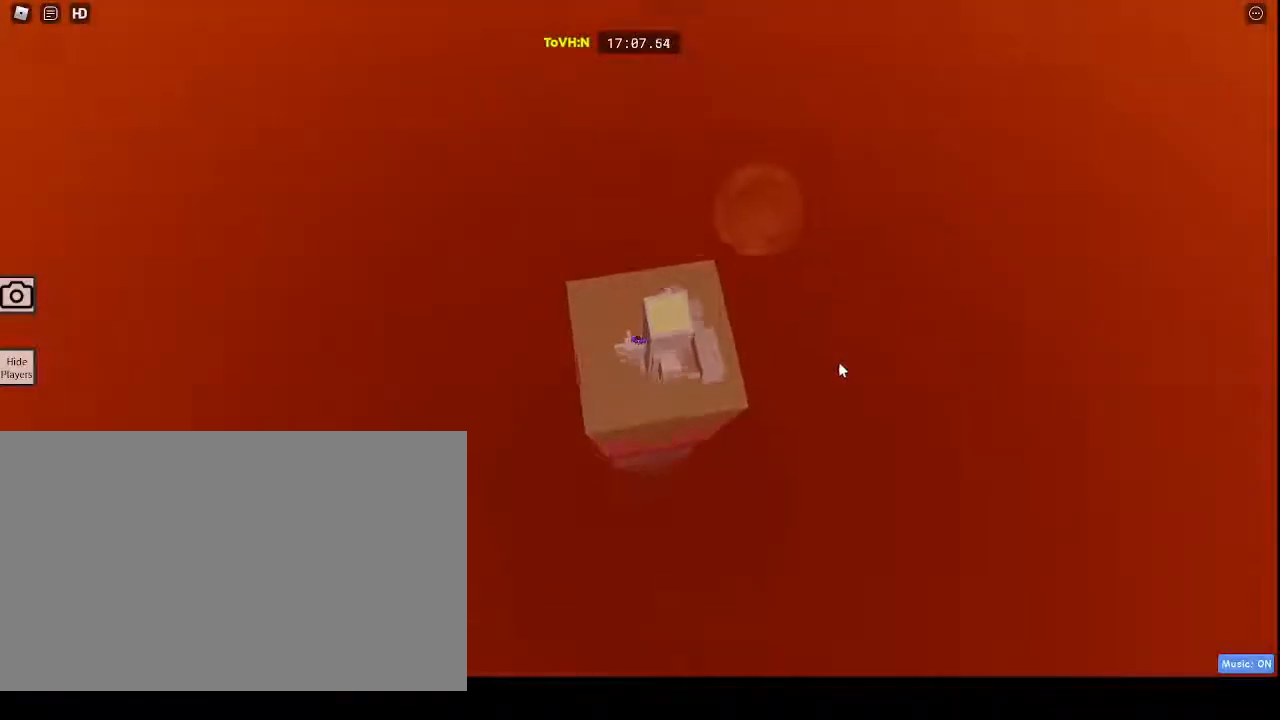
{"keys": [], "mouse": ["right"], "events": []}
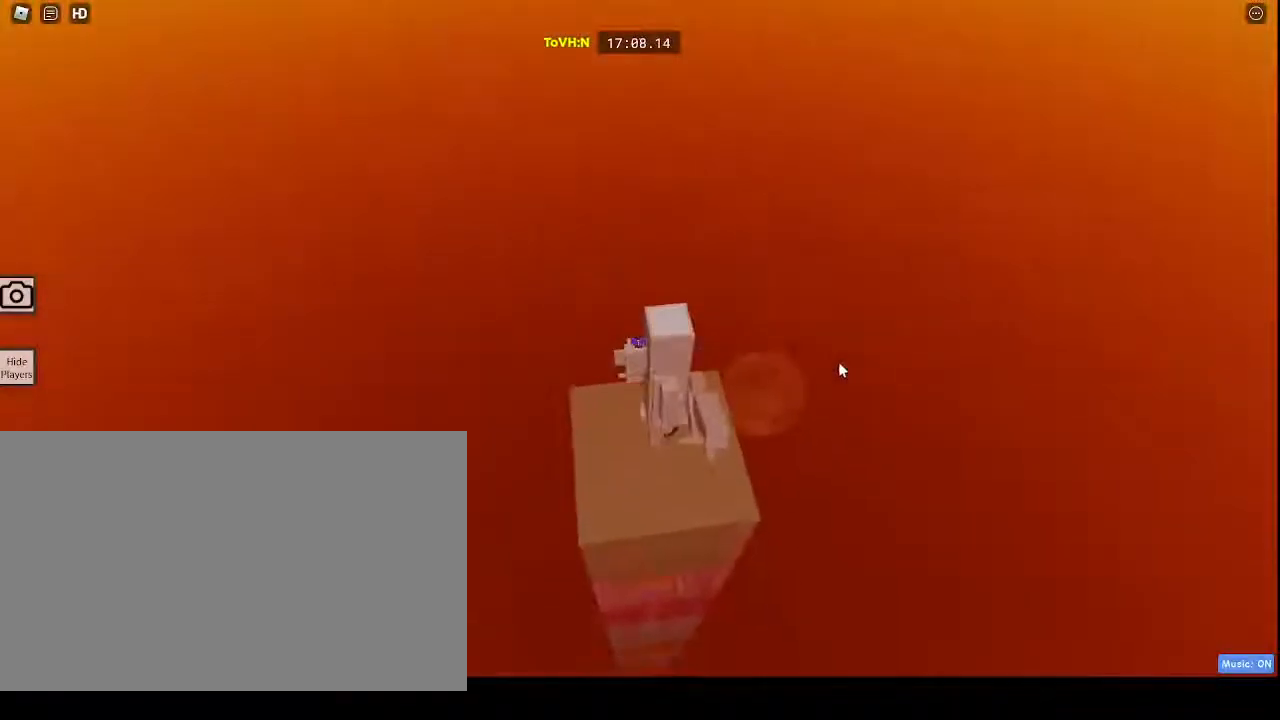
{"keys": [], "mouse": ["right"], "events": [[317, "mouse_wheel", "down"], [400, "mouse_wheel", "up"]]}
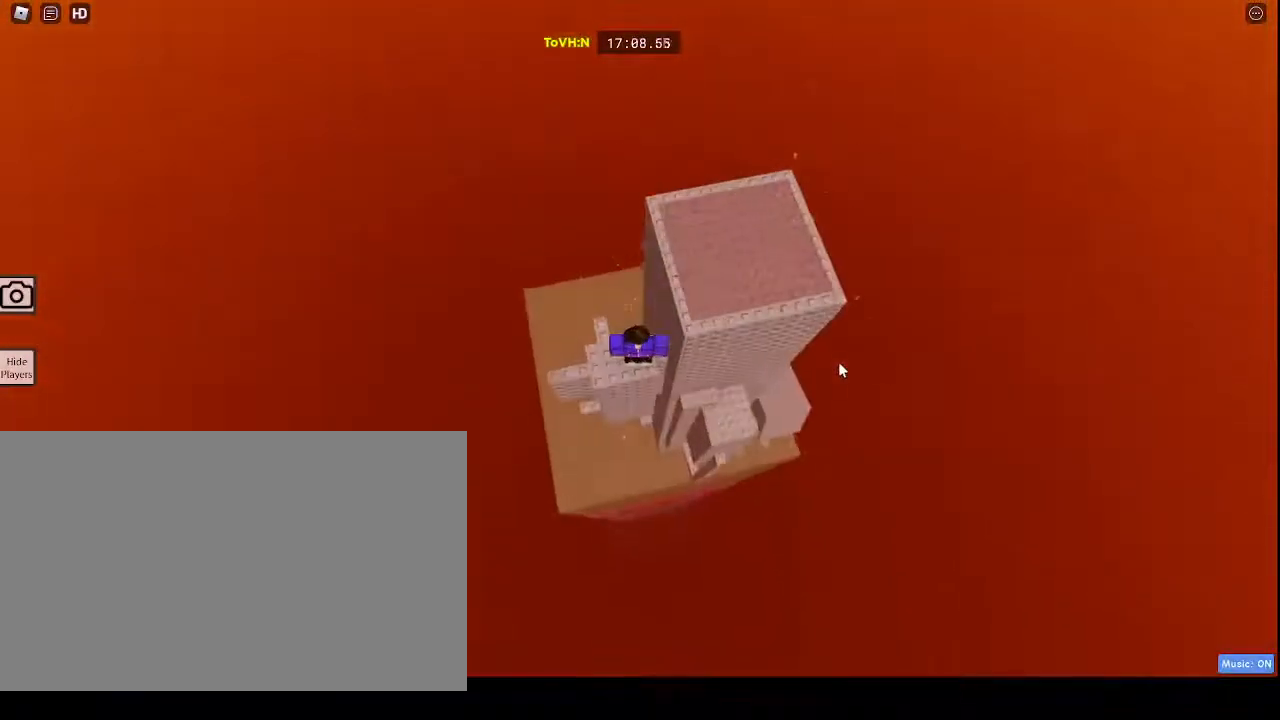
{"keys": ["shift"], "mouse": ["right"], "events": [[467, "shift", "down"]]}
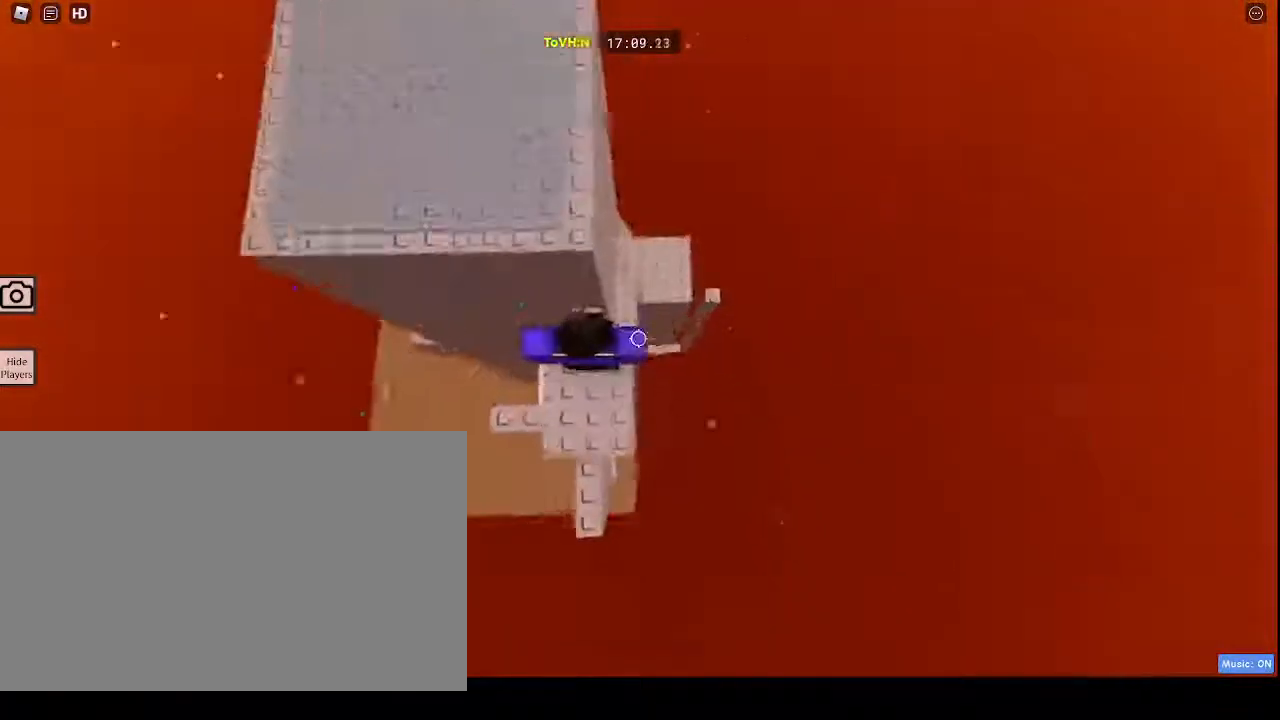
{"keys": [], "mouse": ["right"], "events": [[50, "shift", "up"], [217, "d", "down"], [317, "d", "up"]]}
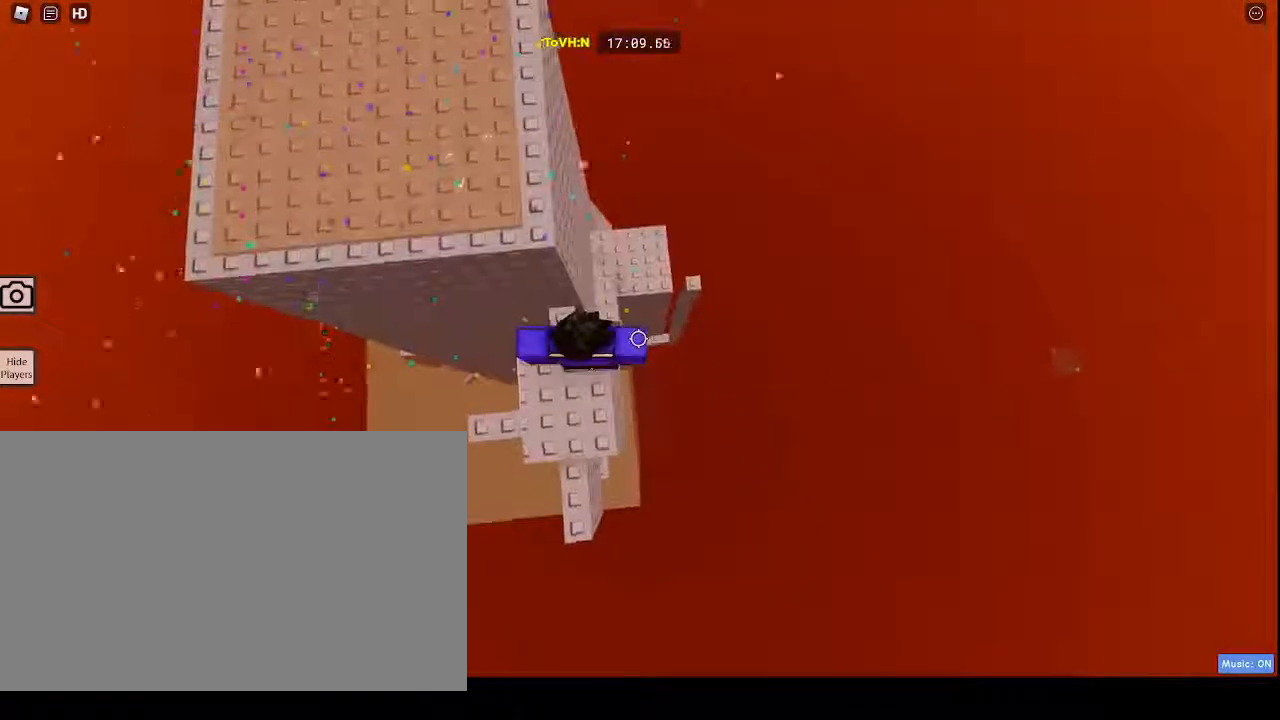
{"keys": ["shift"], "mouse": ["right"], "events": [[67, "shift", "down"], [150, "shift", "up"], [400, "shift", "down"]]}
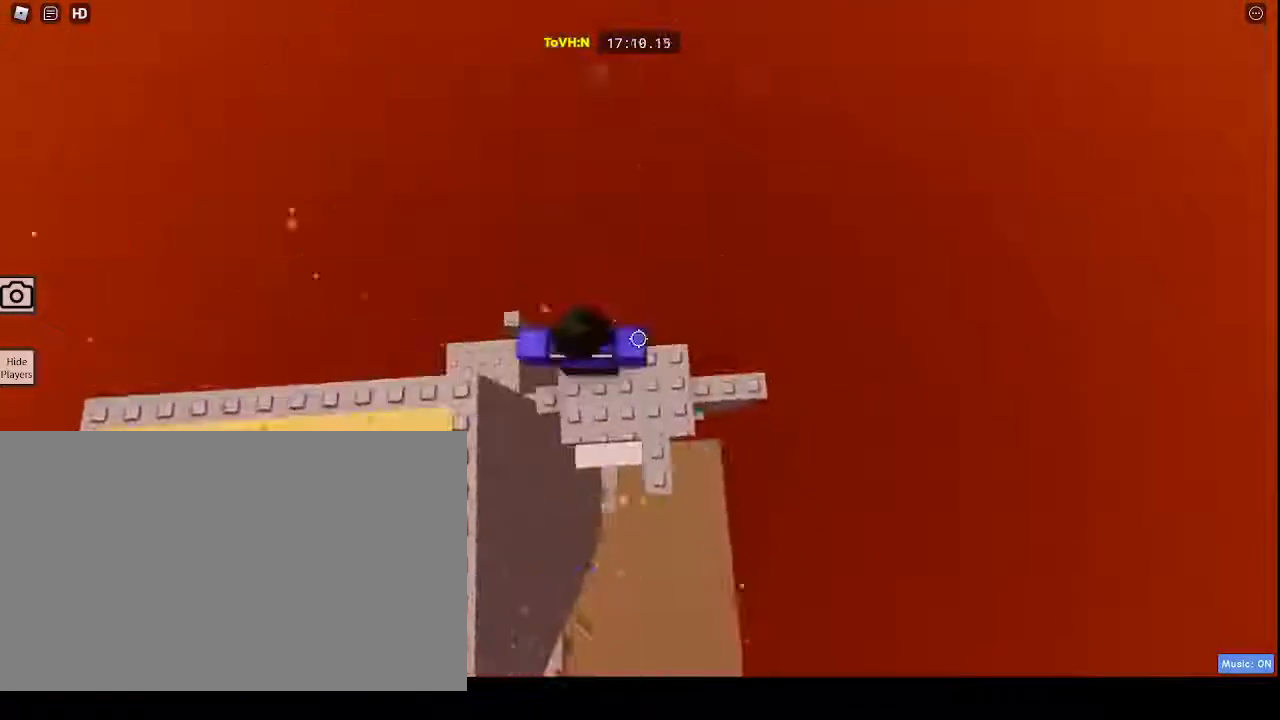
{"keys": [], "mouse": ["right"], "events": [[17, "shift", "up"], [233, "shift", "down"], [383, "shift", "up"]]}
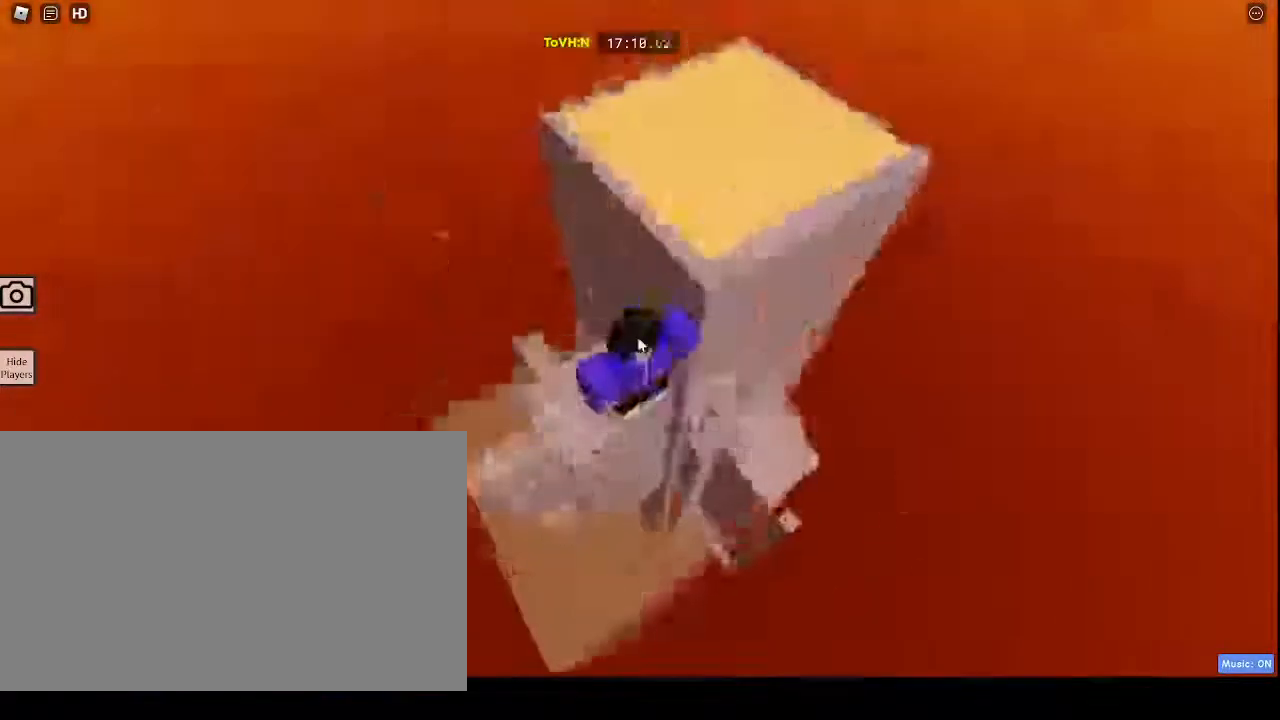
{"keys": [], "mouse": ["right"], "events": []}
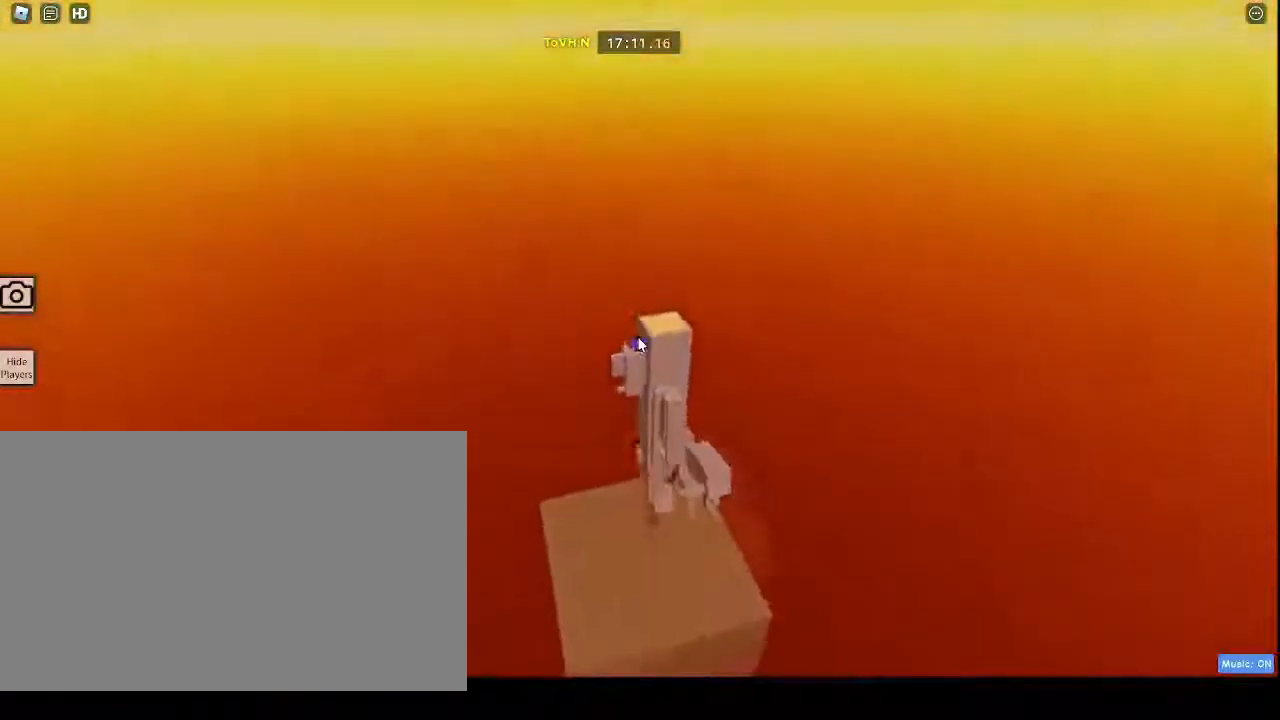
{"keys": [], "mouse": ["right"], "events": [[83, "mouse_wheel", "down"], [167, "mouse_wheel", "up"]]}
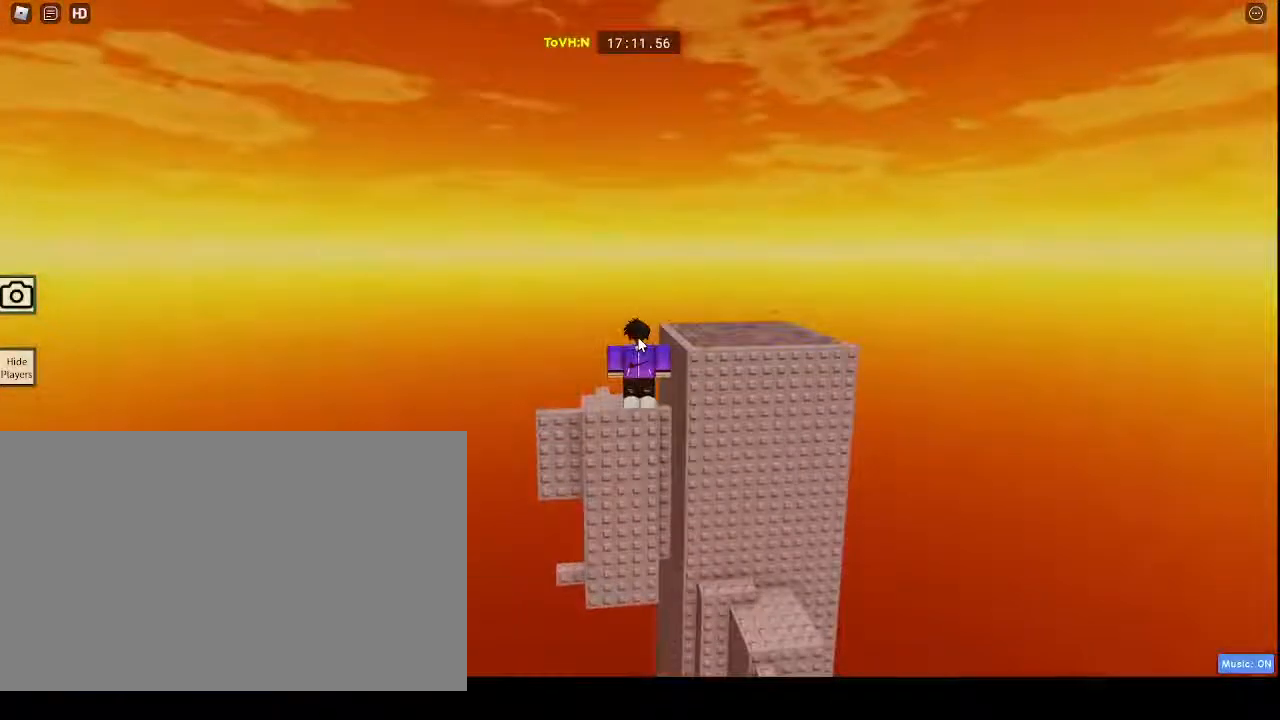
{"keys": [], "mouse": ["right"], "events": []}
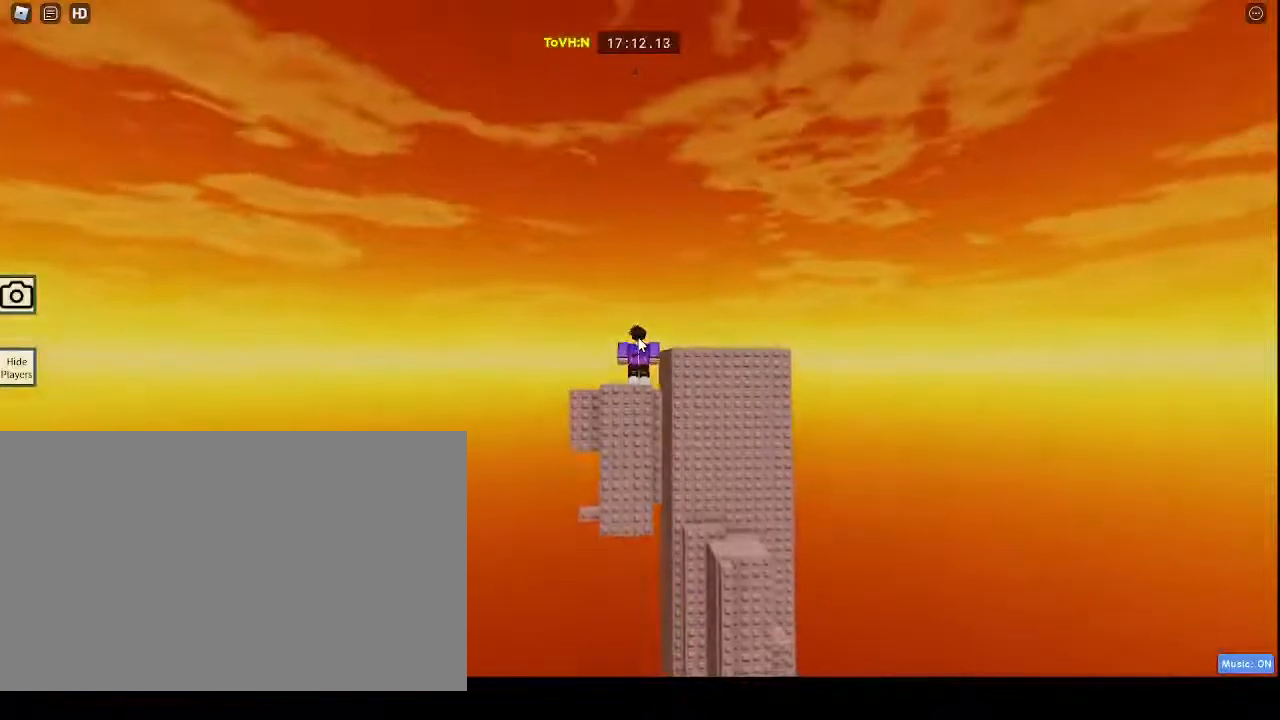
{"keys": [], "mouse": ["right"], "events": [[83, "mouse_right", "up"], [217, "mouse_wheel", "down"], [300, "mouse_right", "down"], [300, "mouse_wheel", "up"]]}
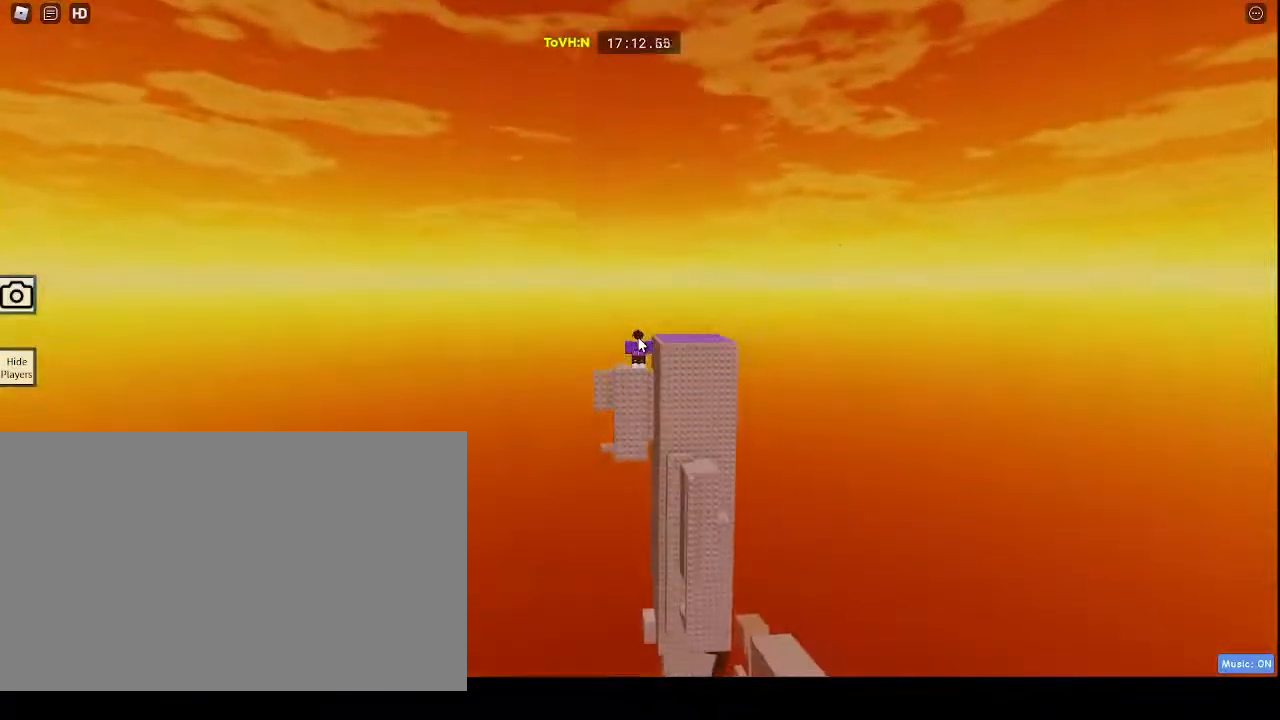
{"keys": [], "mouse": ["right"], "events": []}
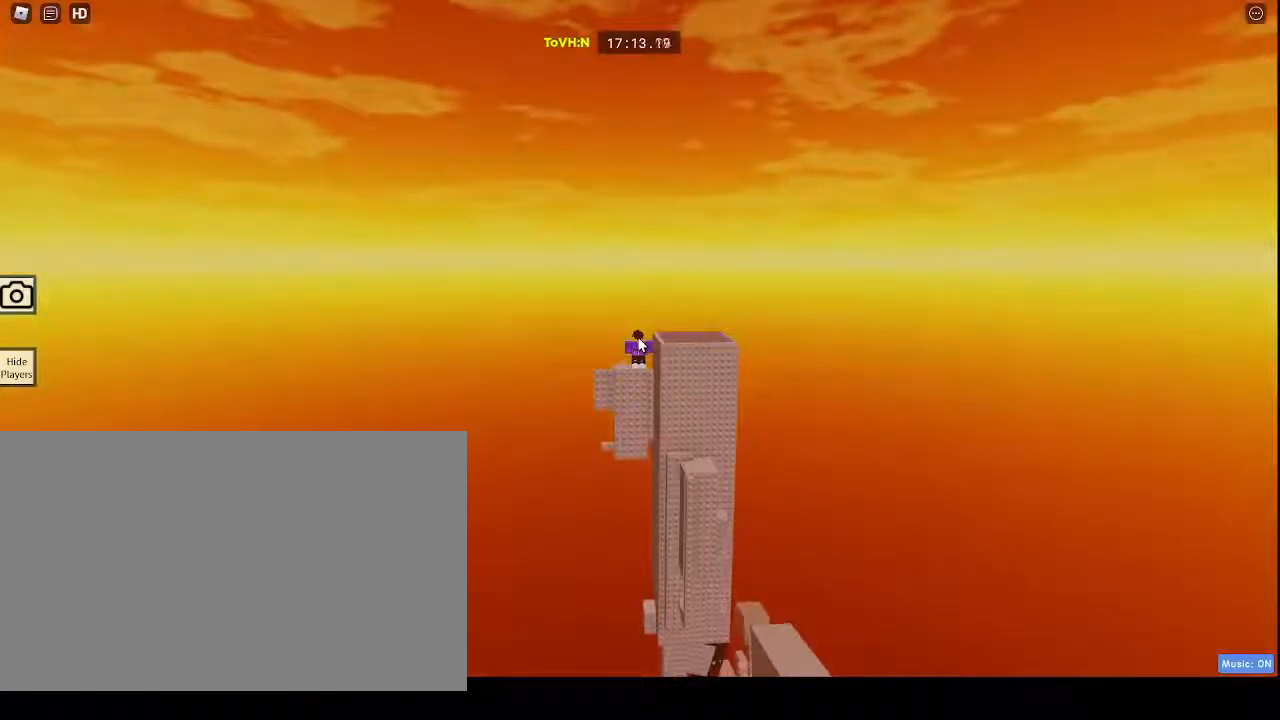
{"keys": [], "mouse": ["right"], "events": []}
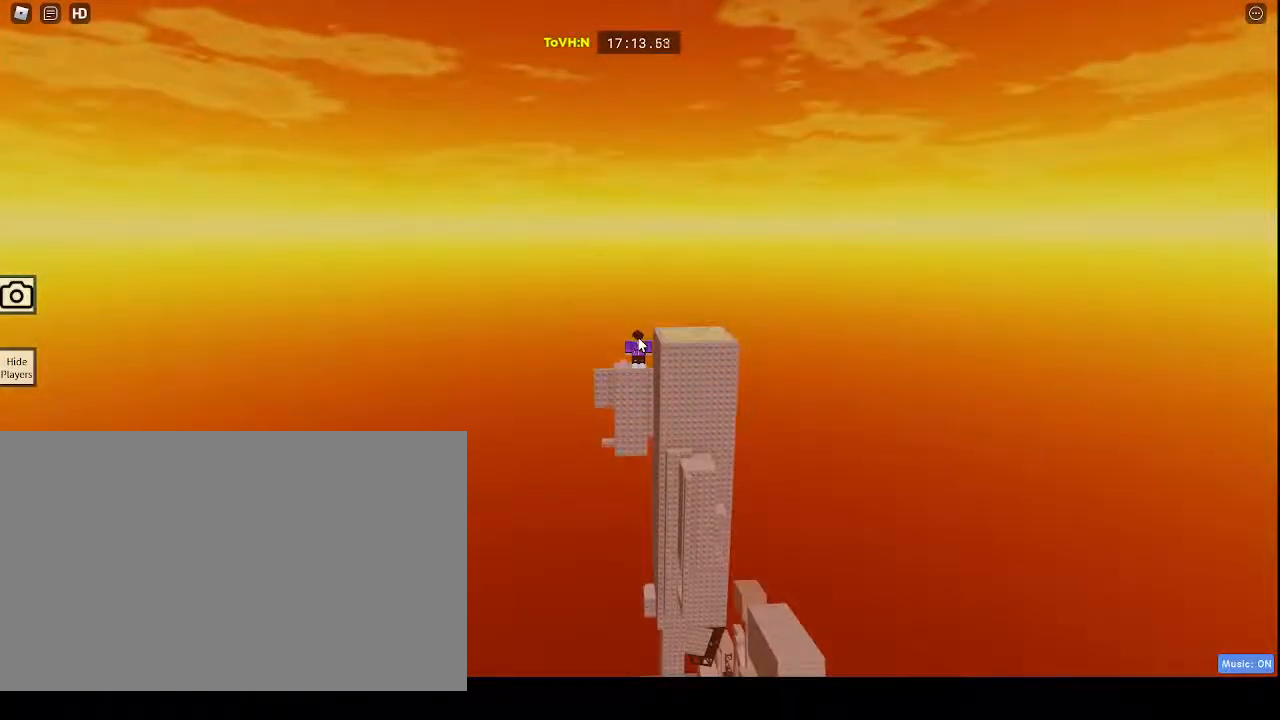
{"keys": [], "mouse": [], "events": [[100, "mouse_right", "up"]]}
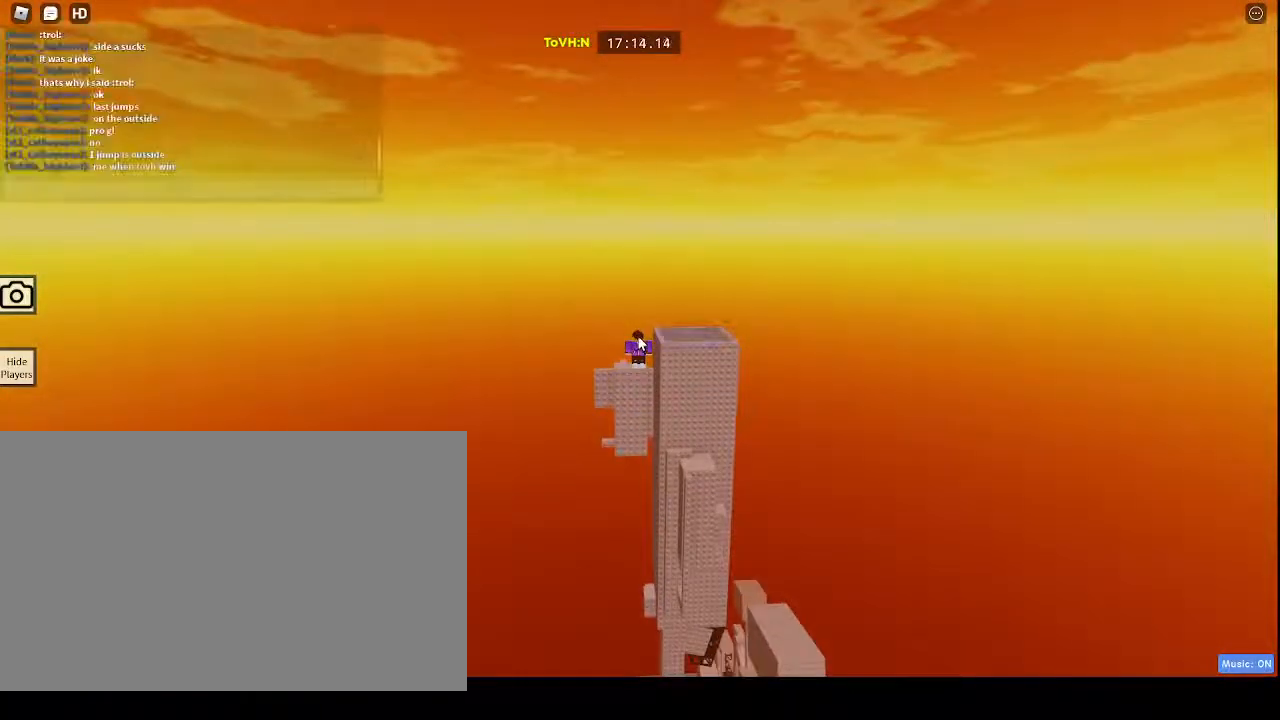
{"keys": [], "mouse": [], "events": [[183, "e", "down"], [233, "e", "up"], [233, "space", "down"], [267, "space", "up"], [300, "c", "down"], [400, "c", "up"]]}
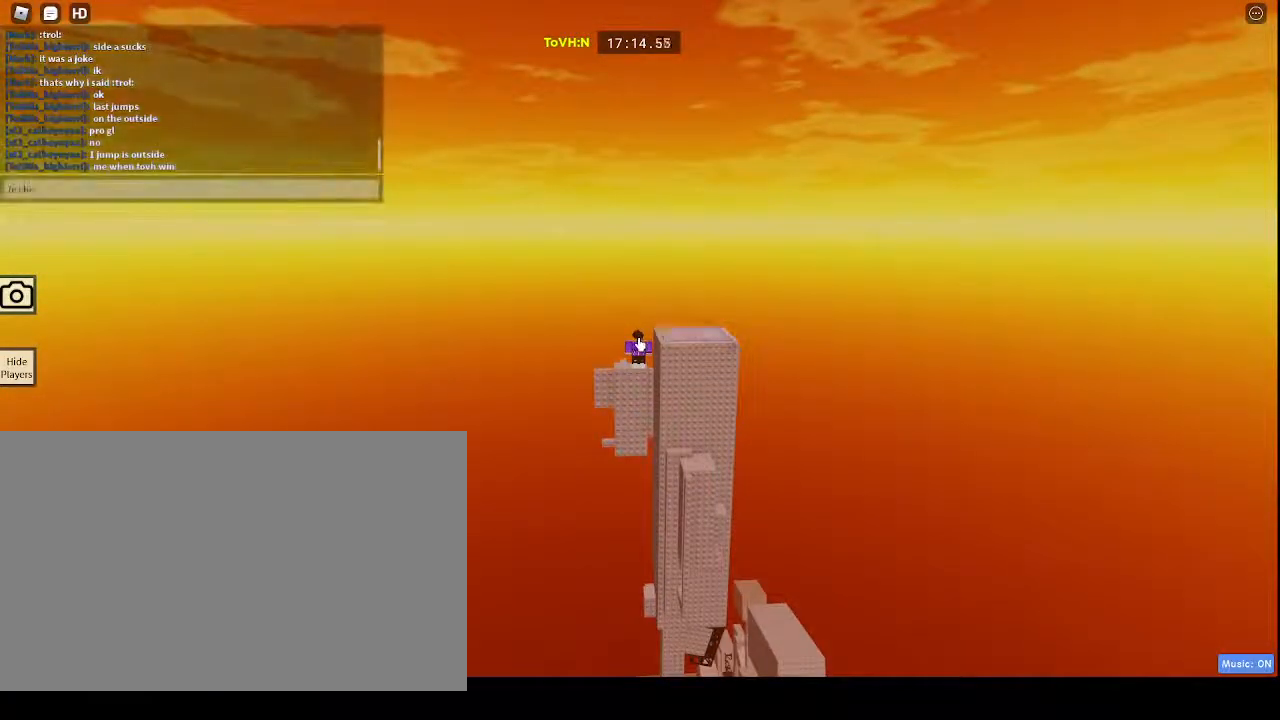
{"keys": [], "mouse": [], "events": [[50, "e", "down"], [133, "e", "up"], [183, "e", "down"], [267, "e", "up"], [333, "r", "down"], [433, "r", "up"]]}
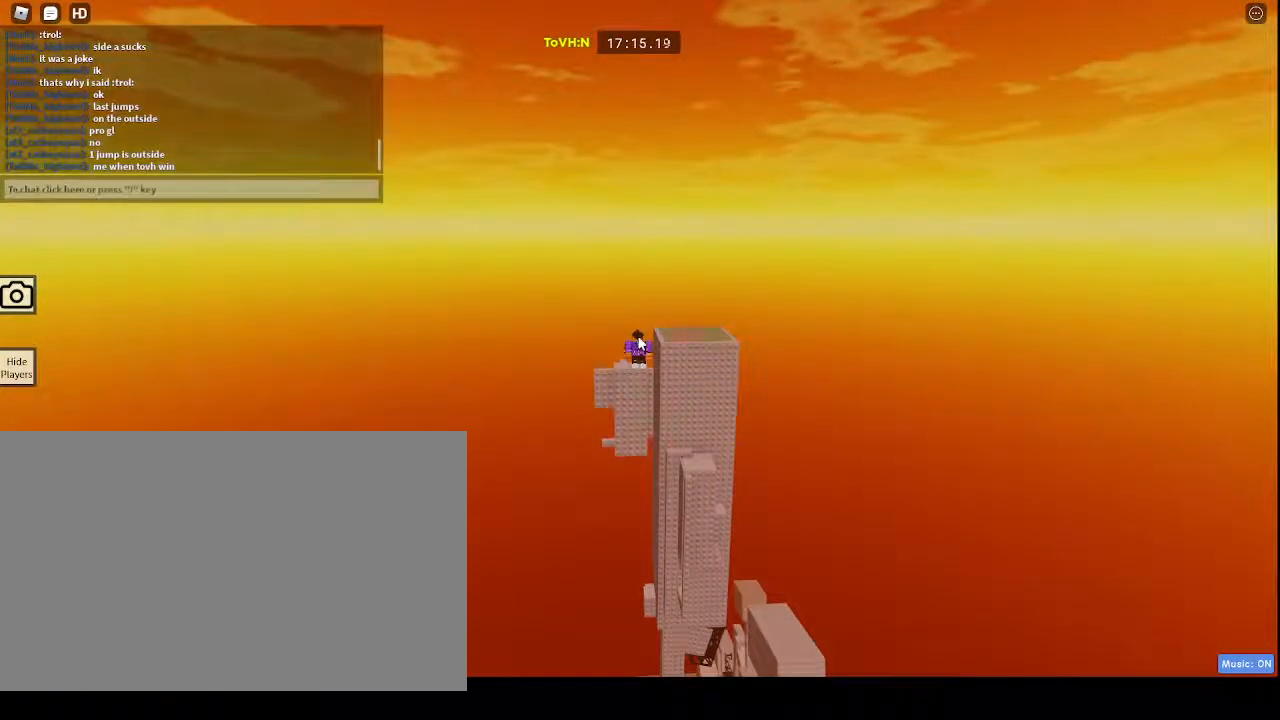
{"keys": [], "mouse": [], "events": []}
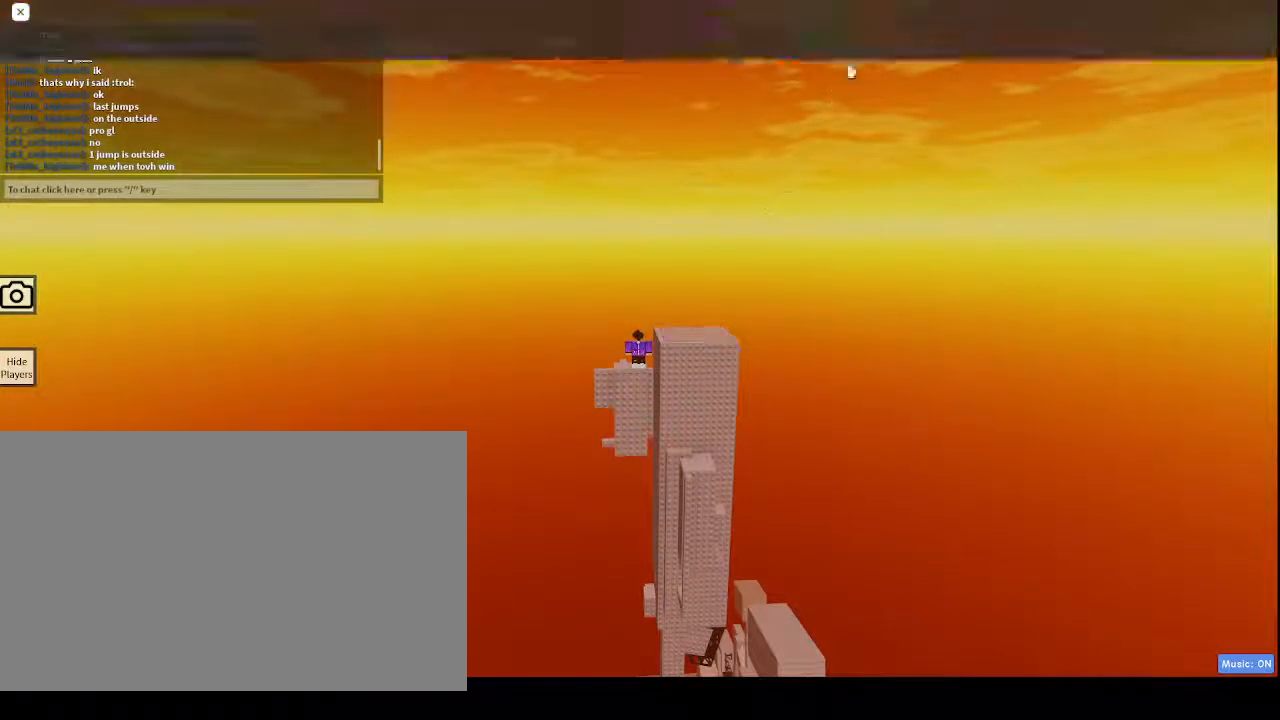
{"keys": [], "mouse": [], "events": []}
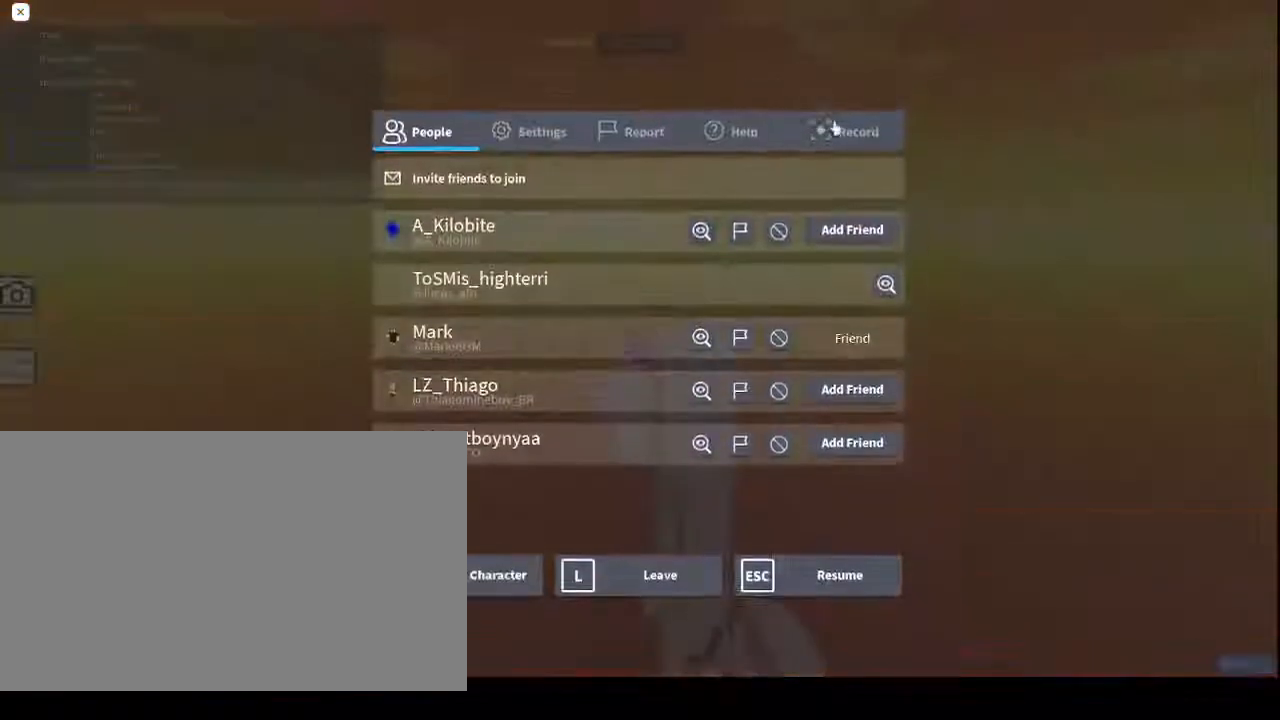
{"keys": [], "mouse": [], "events": [[50, "mouse_left", "down"], [133, "mouse_left", "up"]]}
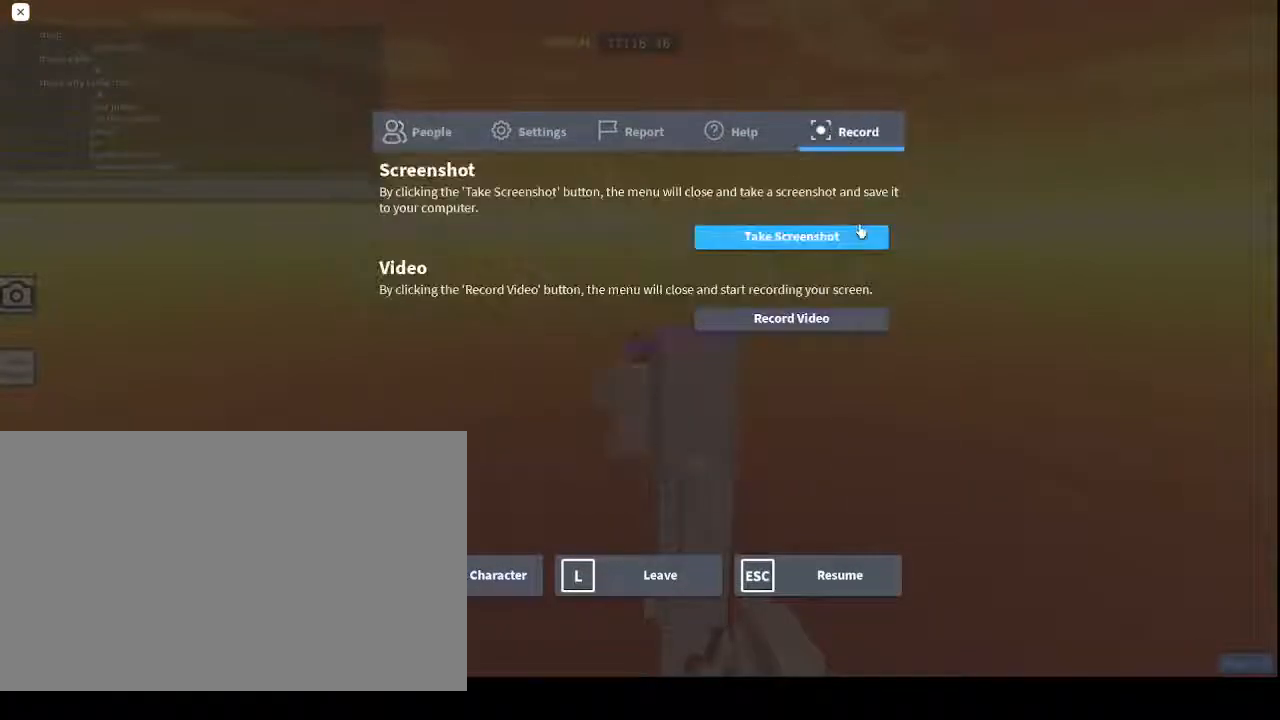
{"keys": [], "mouse": [], "events": []}
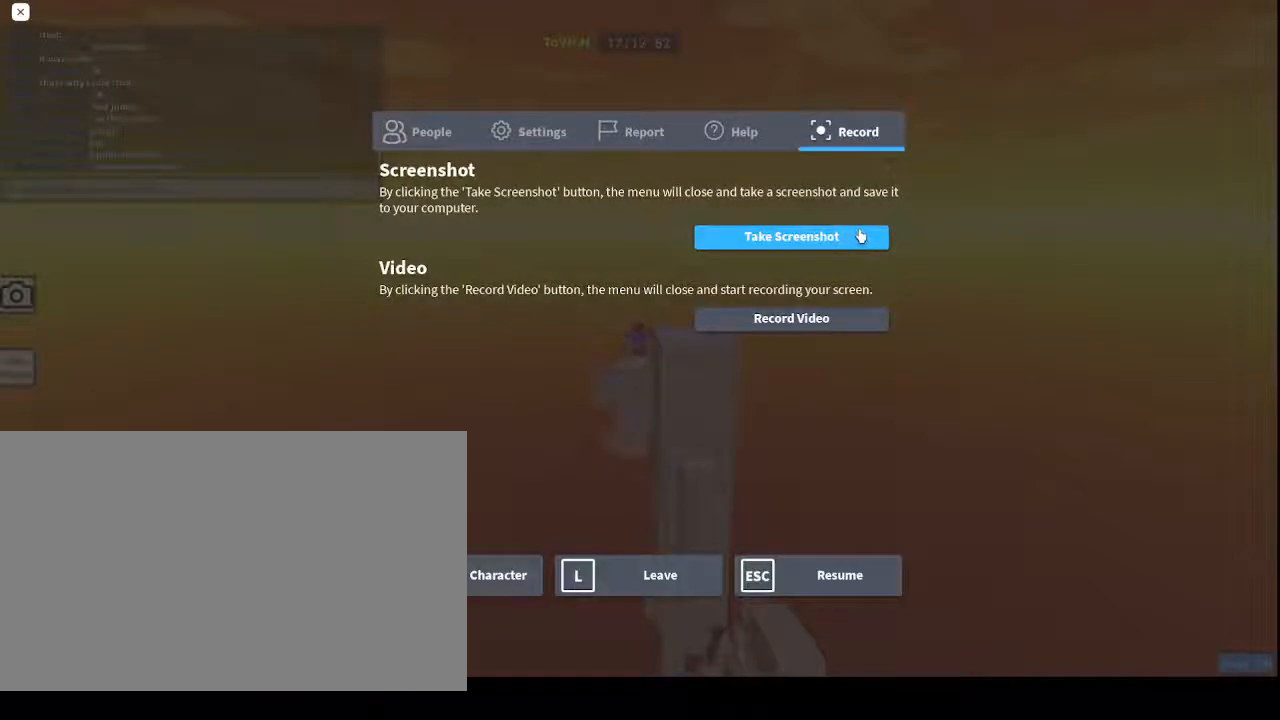
{"keys": [], "mouse": [], "events": [[250, "mouse_left", "down"], [317, "mouse_left", "up"]]}
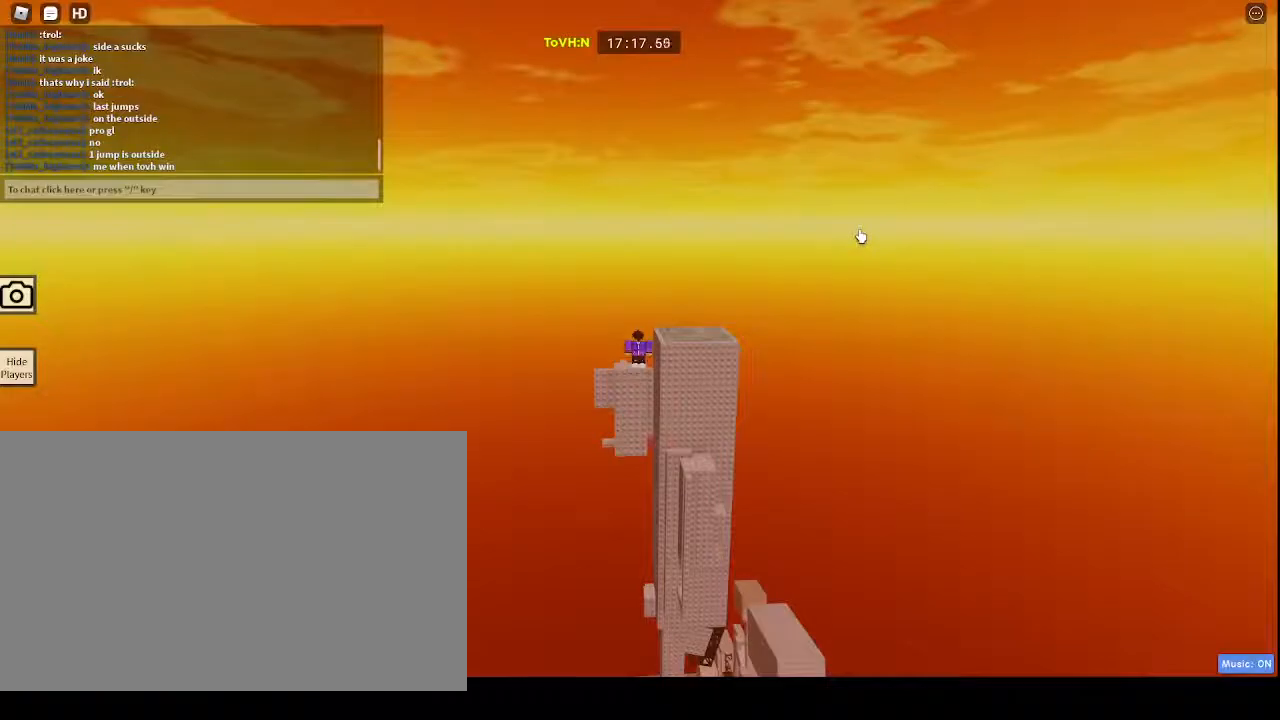
{"keys": [], "mouse": [], "events": []}
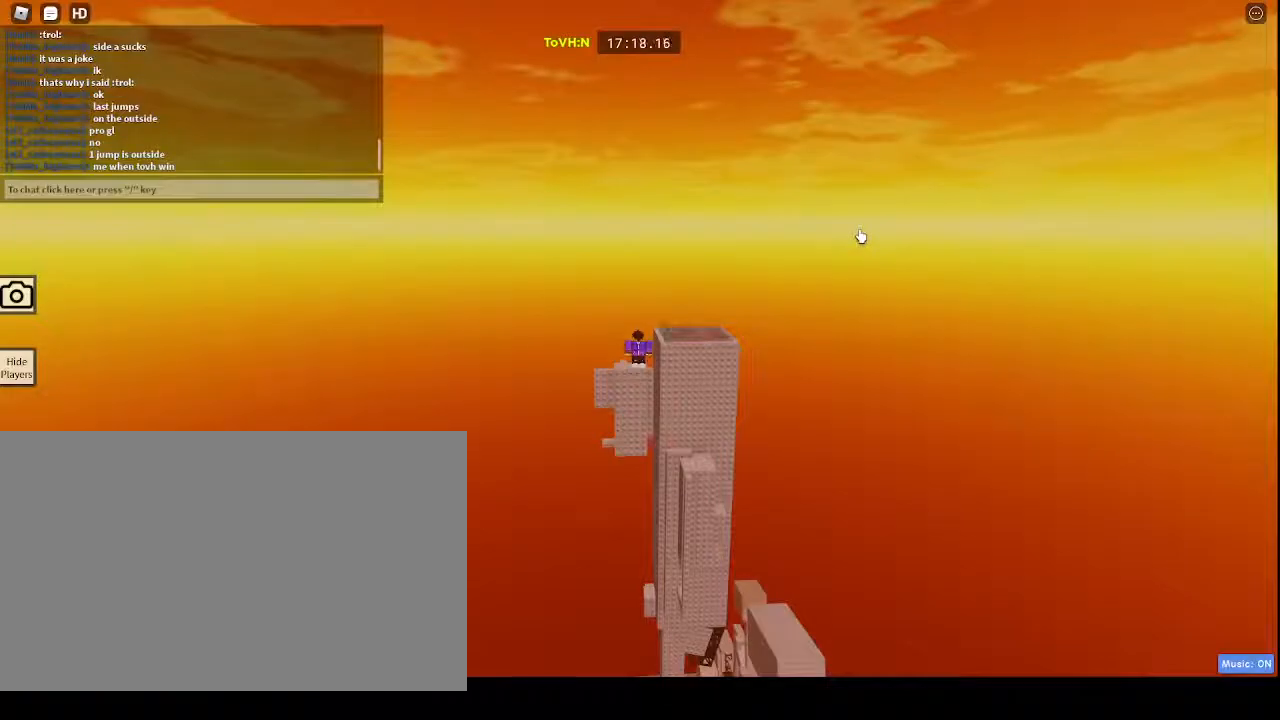
{"keys": [], "mouse": [], "events": []}
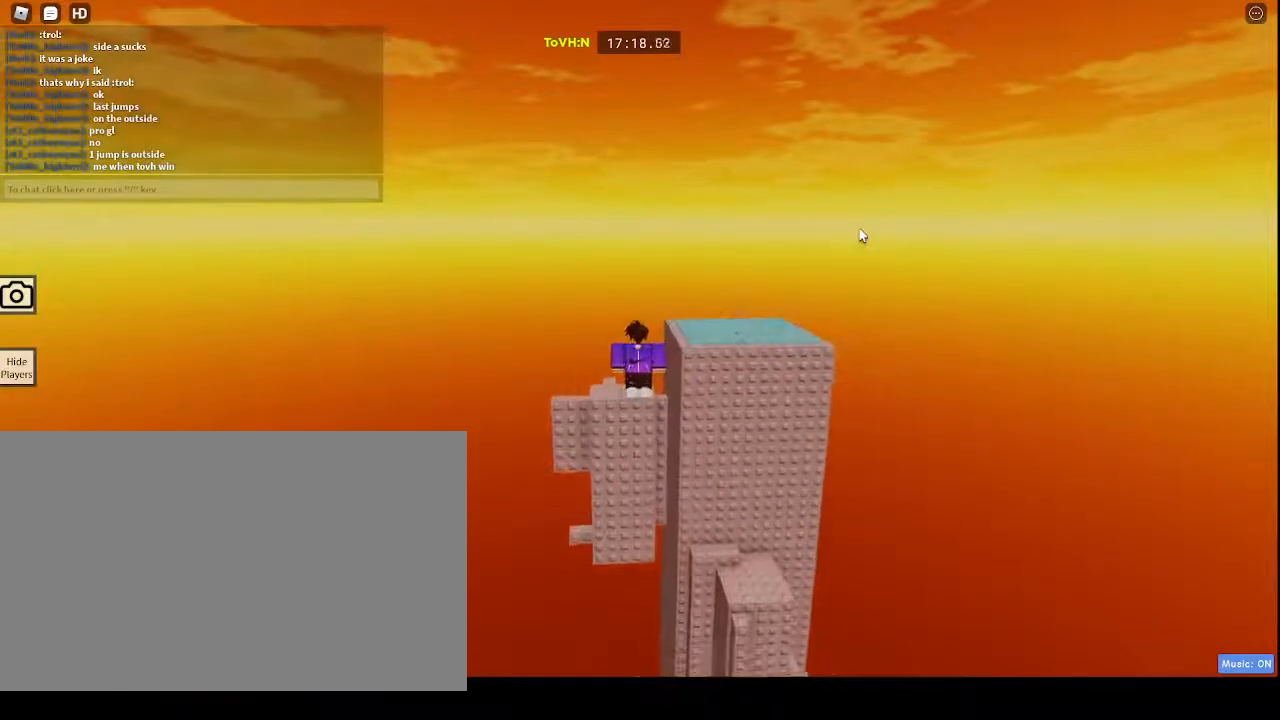
{"keys": [], "mouse": [], "events": []}